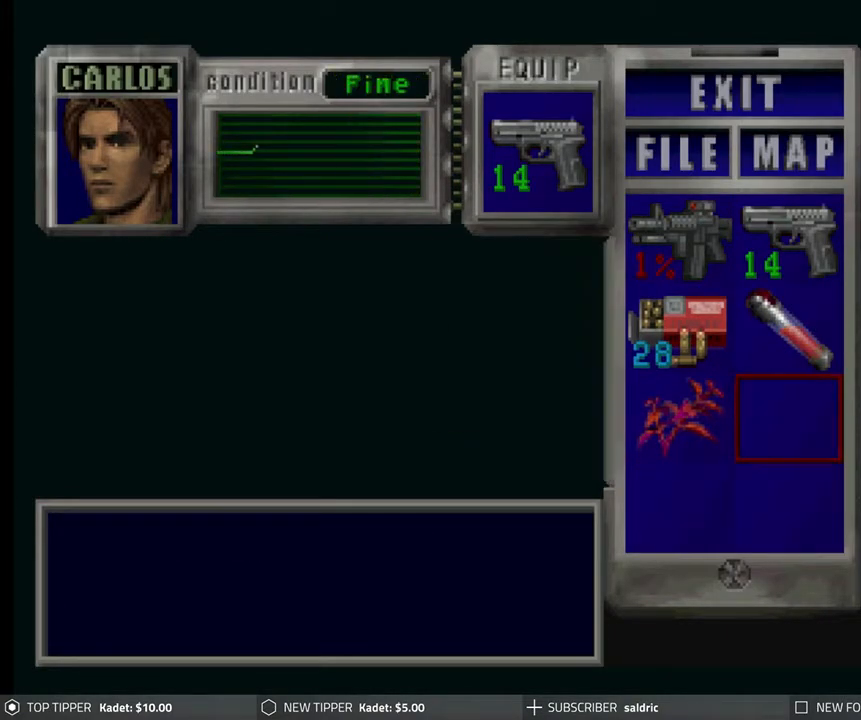
Gameplay with a controller (PlayStation layout); each line is a JSON object with the inputs held at the frame after it. "events" lists button and stick changes between this image and that frame as [ms after this image, input, new state], when the widget could be followed in between. Not read: right_stick.
{"buttons": [], "left_stick": "center", "events": []}
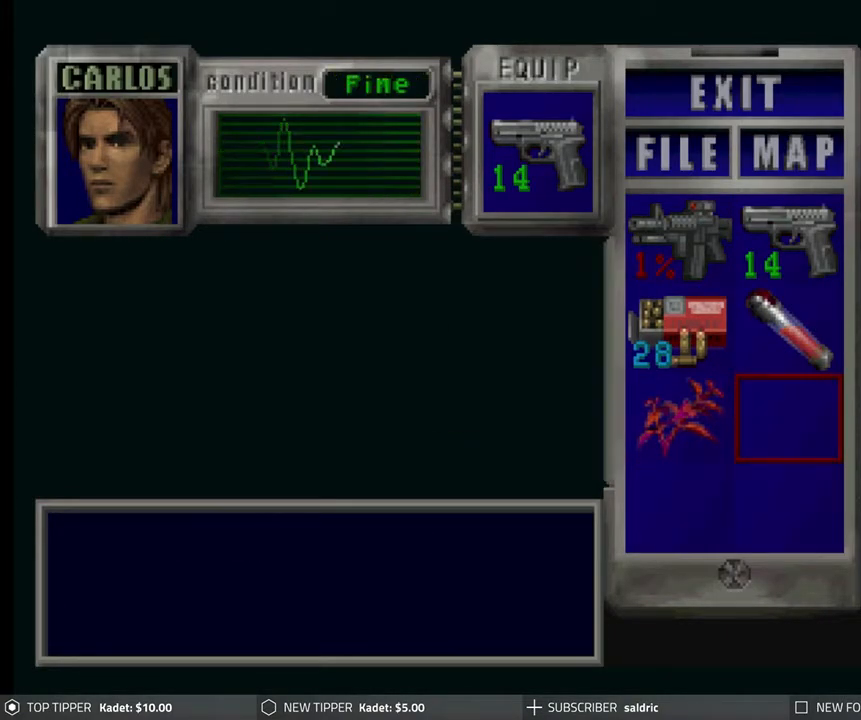
{"buttons": [], "left_stick": "center", "events": [[83, "TRIANGLE", "down"], [183, "TRIANGLE", "up"], [250, "TRIANGLE", "down"], [367, "TRIANGLE", "up"]]}
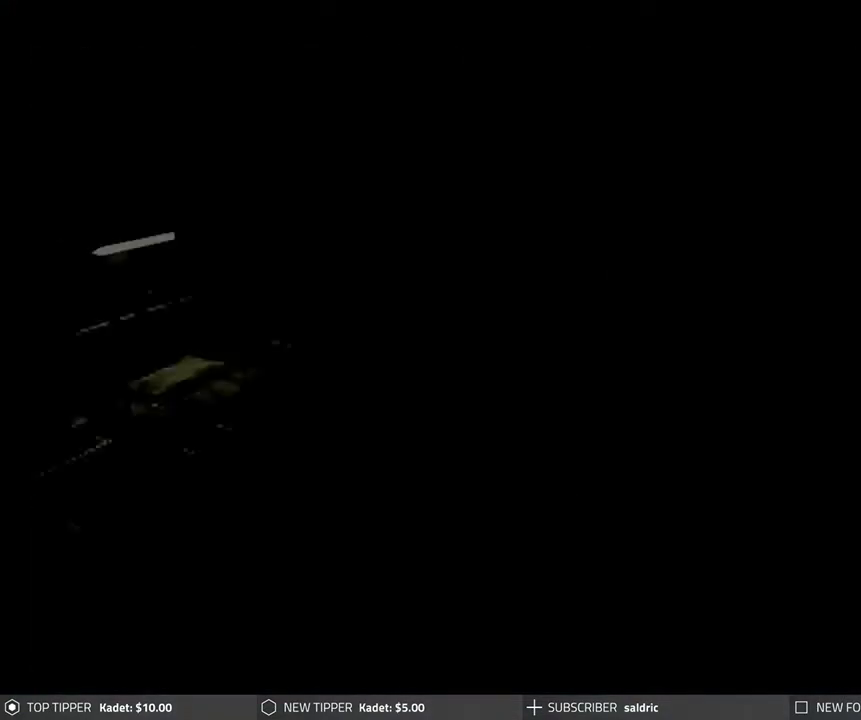
{"buttons": ["DPAD_RIGHT"], "left_stick": "center", "events": [[317, "DPAD_RIGHT", "down"]]}
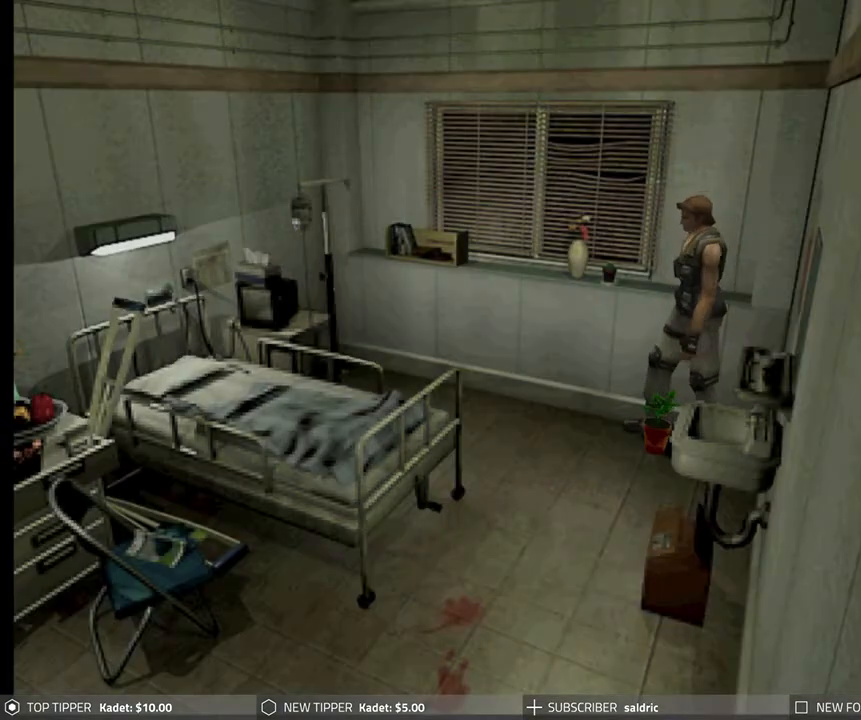
{"buttons": ["DPAD_LEFT"], "left_stick": "center", "events": [[183, "CROSS", "down"], [250, "DPAD_RIGHT", "up"], [317, "CROSS", "up"], [367, "CROSS", "down"], [500, "CROSS", "up"], [500, "DPAD_LEFT", "down"]]}
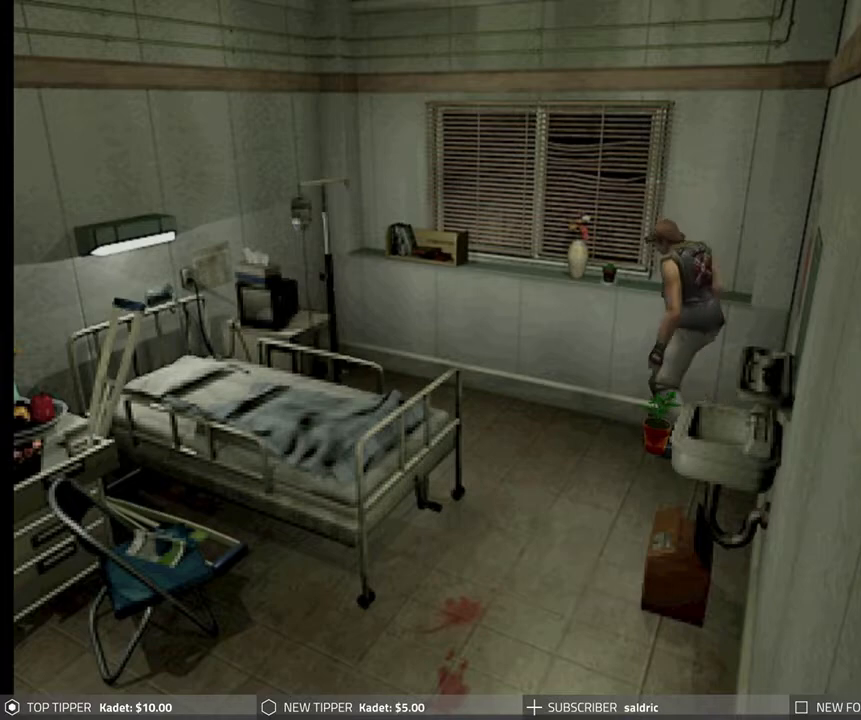
{"buttons": ["CROSS"], "left_stick": "center", "events": [[67, "CROSS", "down"], [150, "DPAD_LEFT", "up"], [200, "CROSS", "up"], [250, "CROSS", "down"], [400, "CROSS", "up"], [467, "CROSS", "down"]]}
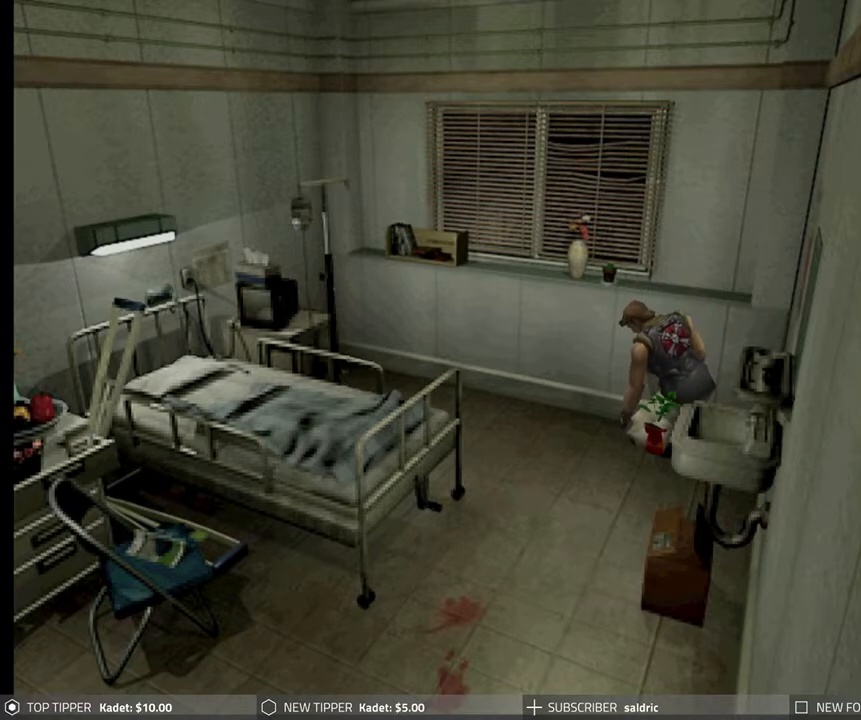
{"buttons": ["CROSS"], "left_stick": "center", "events": [[83, "CROSS", "up"], [150, "CROSS", "down"], [283, "CROSS", "up"], [333, "CROSS", "down"]]}
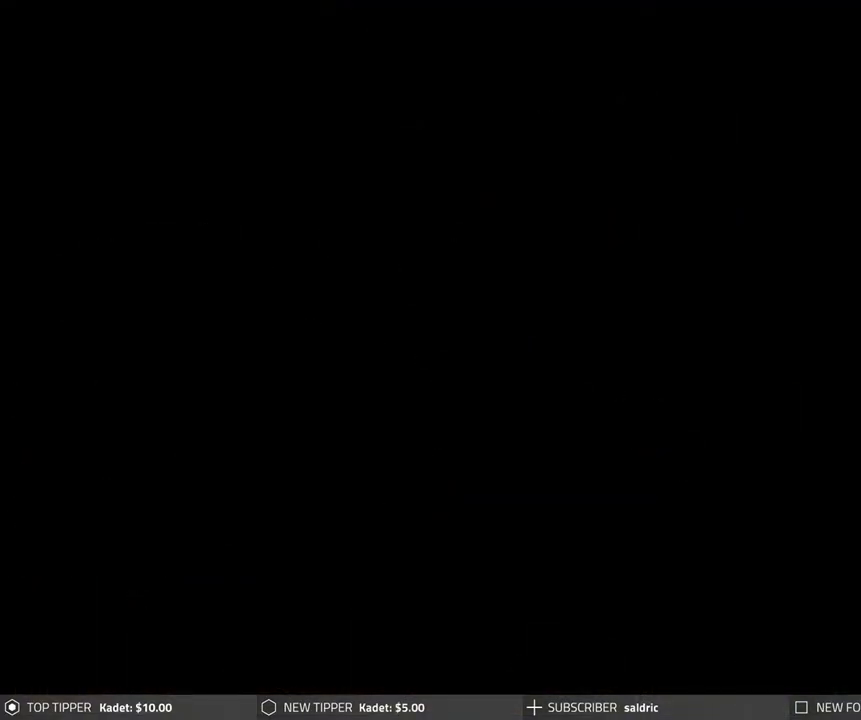
{"buttons": ["CROSS"], "left_stick": "center", "events": [[350, "CROSS", "up"], [417, "CROSS", "down"]]}
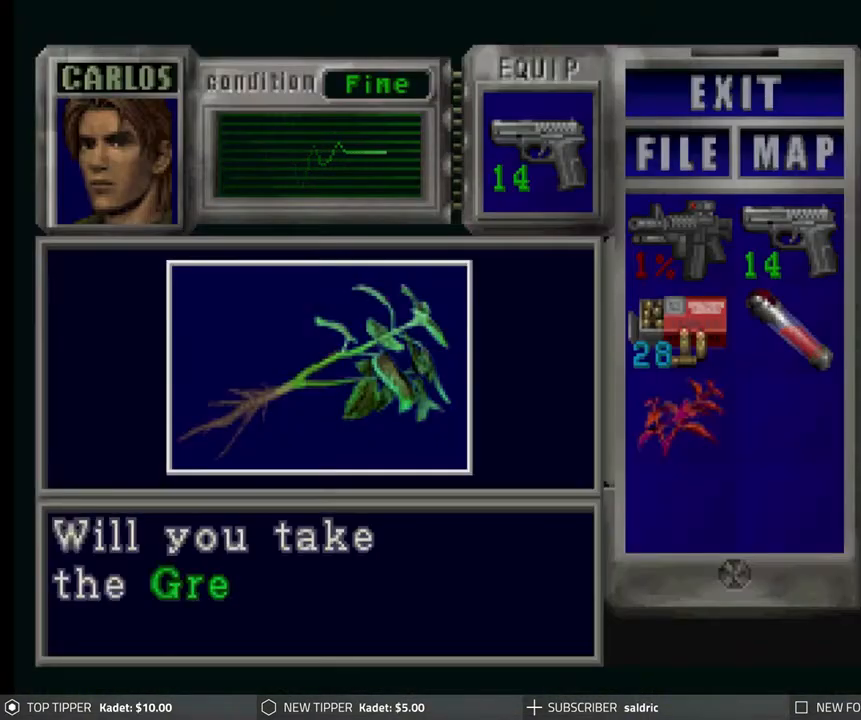
{"buttons": ["CROSS"], "left_stick": "center", "events": [[33, "CROSS", "up"], [100, "CROSS", "down"], [217, "CROSS", "up"], [283, "CROSS", "down"], [383, "CROSS", "up"], [467, "CROSS", "down"]]}
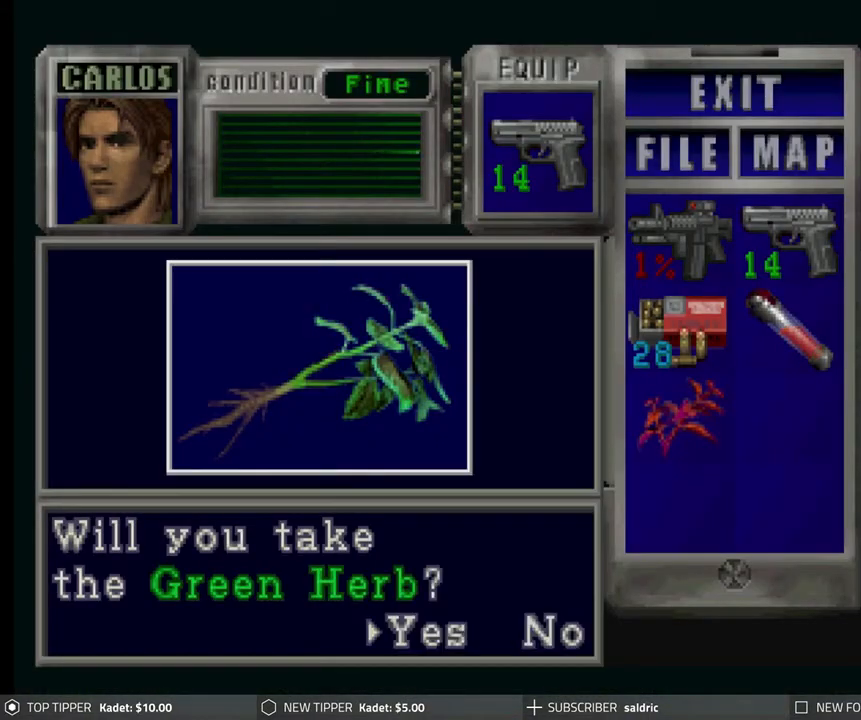
{"buttons": [], "left_stick": "center", "events": [[83, "CROSS", "up"], [150, "CROSS", "down"], [267, "CROSS", "up"], [333, "CROSS", "down"], [450, "CROSS", "up"]]}
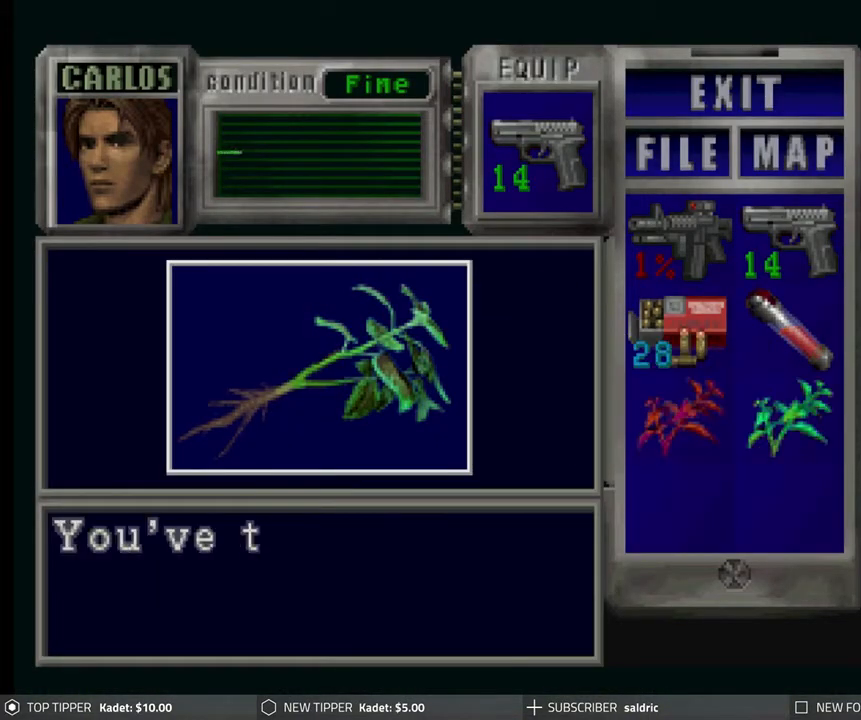
{"buttons": [], "left_stick": "center", "events": [[17, "CROSS", "down"], [117, "CROSS", "up"], [217, "CROSS", "down"], [333, "CROSS", "up"], [400, "CROSS", "down"], [483, "CROSS", "up"]]}
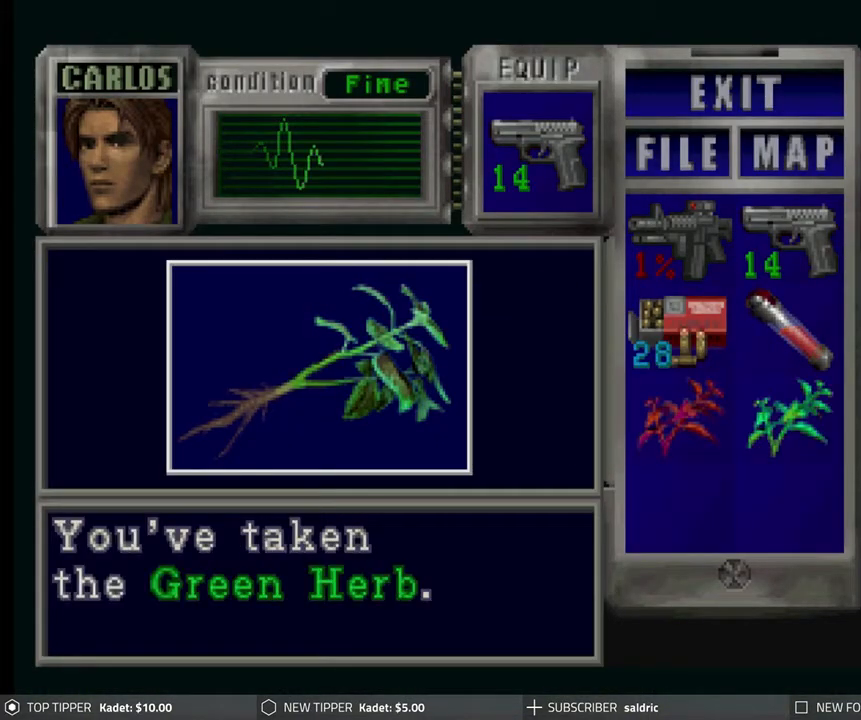
{"buttons": [], "left_stick": "center", "events": [[67, "CROSS", "down"], [117, "CROSS", "up"], [167, "CROSS", "down"], [283, "CROSS", "up"]]}
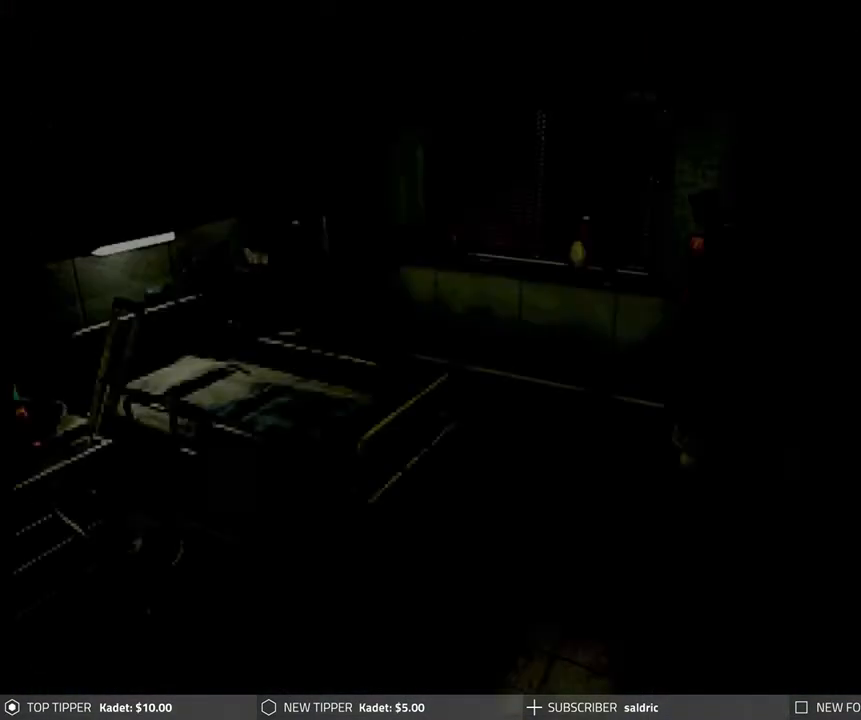
{"buttons": [], "left_stick": "center", "events": [[283, "TRIANGLE", "down"], [467, "TRIANGLE", "up"]]}
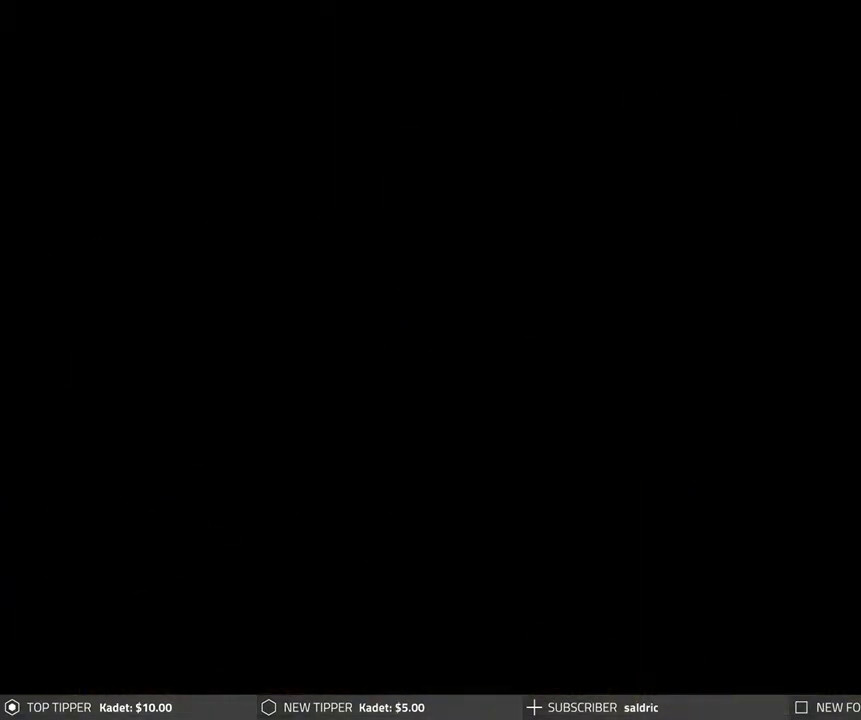
{"buttons": [], "left_stick": "center", "events": [[250, "DPAD_DOWN", "down"], [333, "DPAD_DOWN", "up"], [417, "DPAD_DOWN", "down"], [500, "DPAD_DOWN", "up"]]}
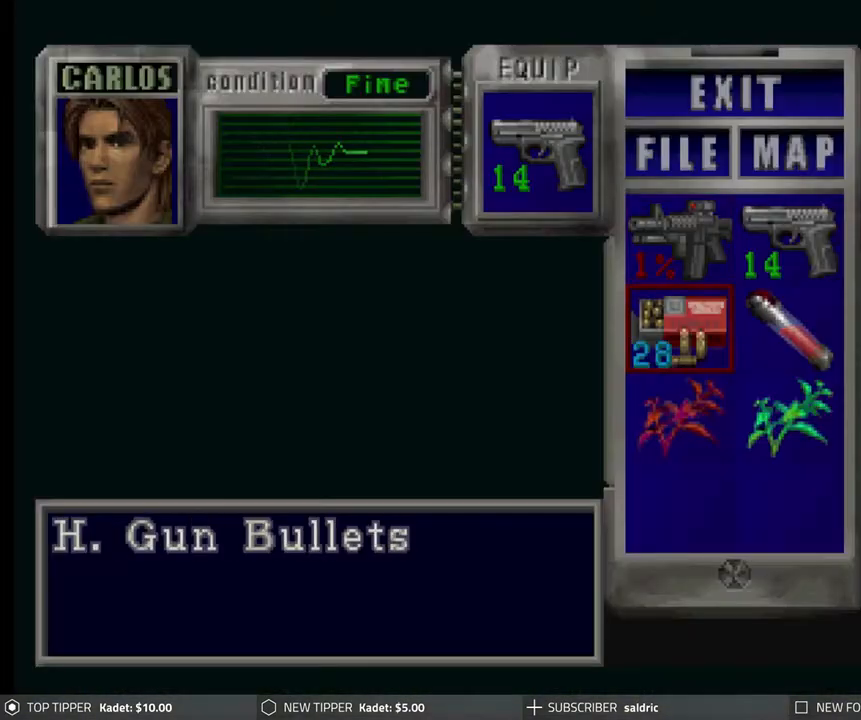
{"buttons": ["CROSS"], "left_stick": "center", "events": [[183, "DPAD_DOWN", "down"], [300, "DPAD_DOWN", "up"], [333, "CROSS", "down"]]}
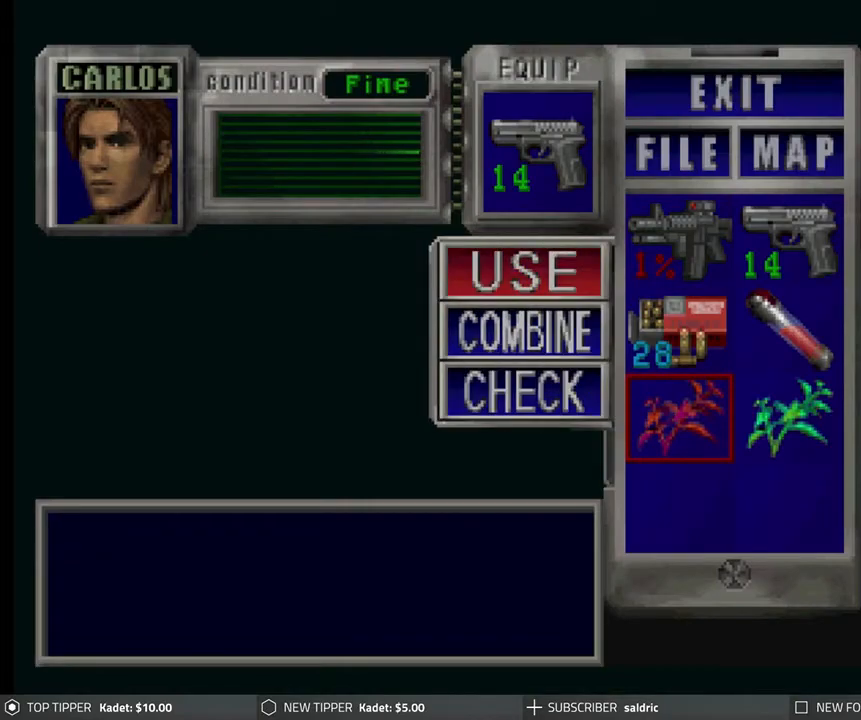
{"buttons": [], "left_stick": "center", "events": [[17, "CROSS", "up"], [67, "DPAD_DOWN", "down"], [183, "DPAD_DOWN", "up"], [217, "CROSS", "down"], [350, "DPAD_RIGHT", "down"], [367, "CROSS", "up"], [467, "DPAD_RIGHT", "up"]]}
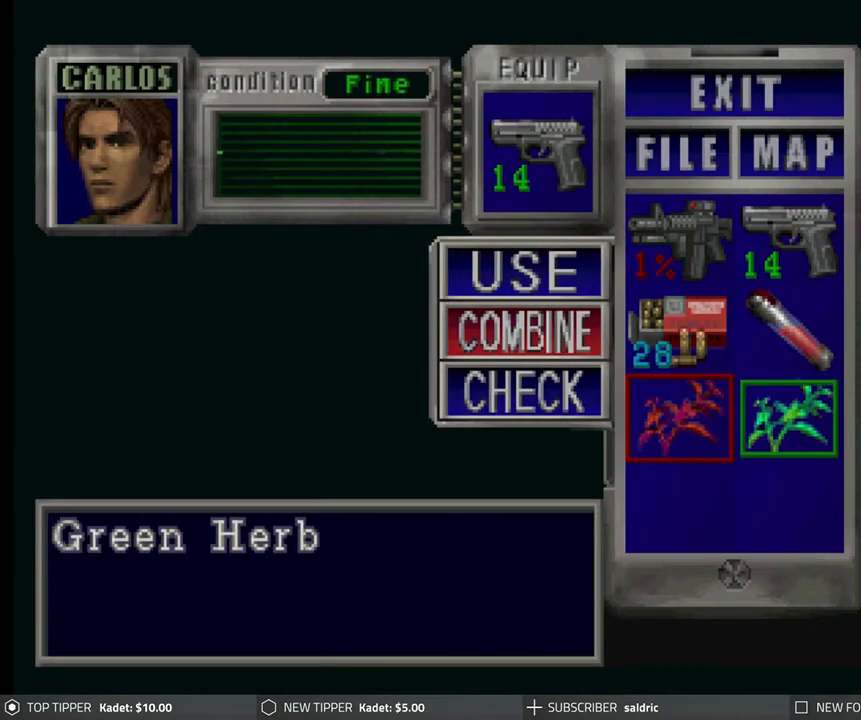
{"buttons": [], "left_stick": "center", "events": [[50, "CROSS", "down"], [250, "CROSS", "up"]]}
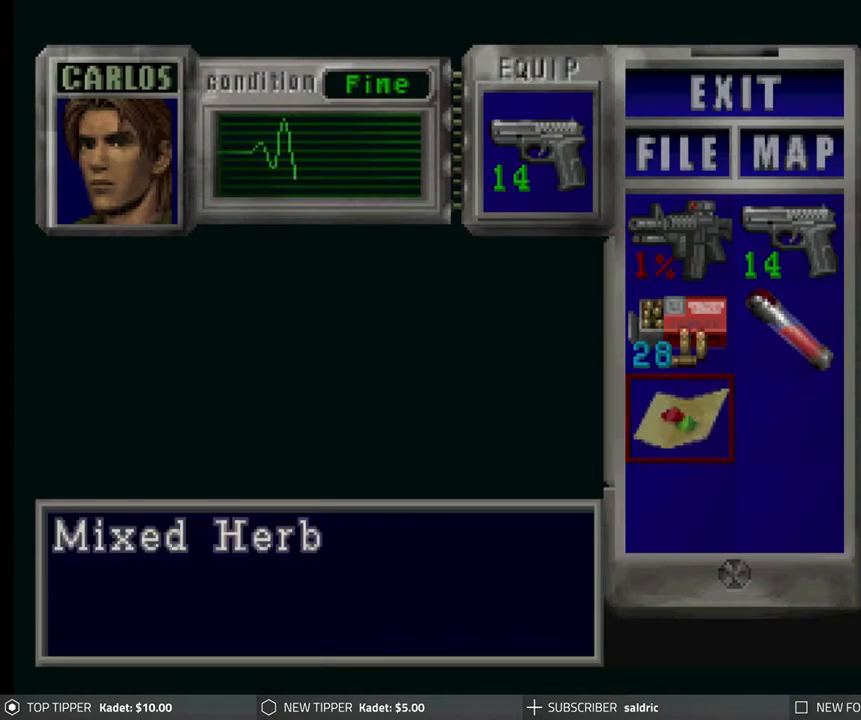
{"buttons": ["DPAD_RIGHT"], "left_stick": "center", "events": [[83, "TRIANGLE", "down"], [167, "TRIANGLE", "up"], [233, "TRIANGLE", "down"], [317, "TRIANGLE", "up"], [433, "DPAD_RIGHT", "down"]]}
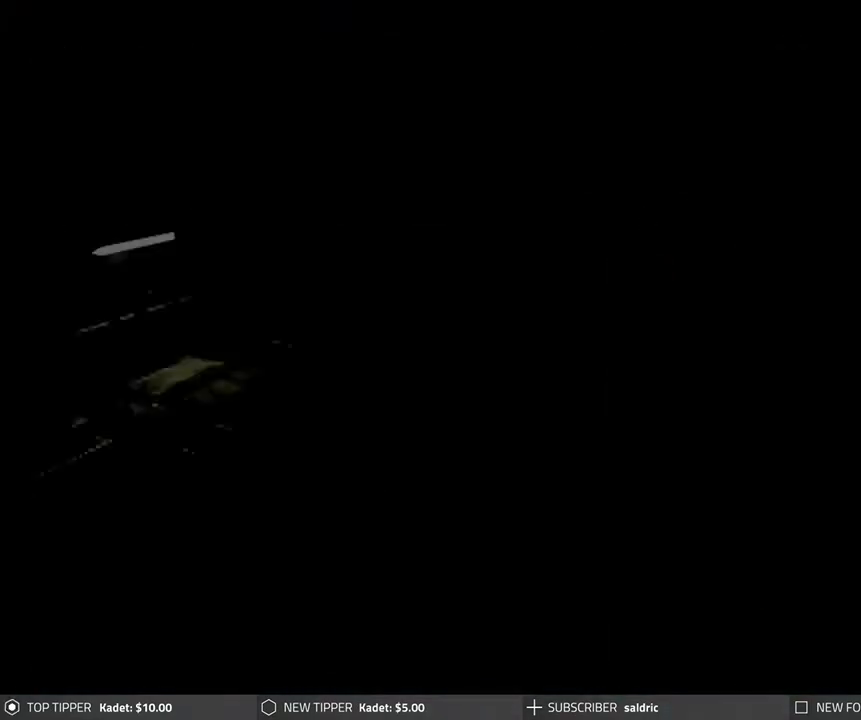
{"buttons": ["DPAD_RIGHT"], "left_stick": "center", "events": []}
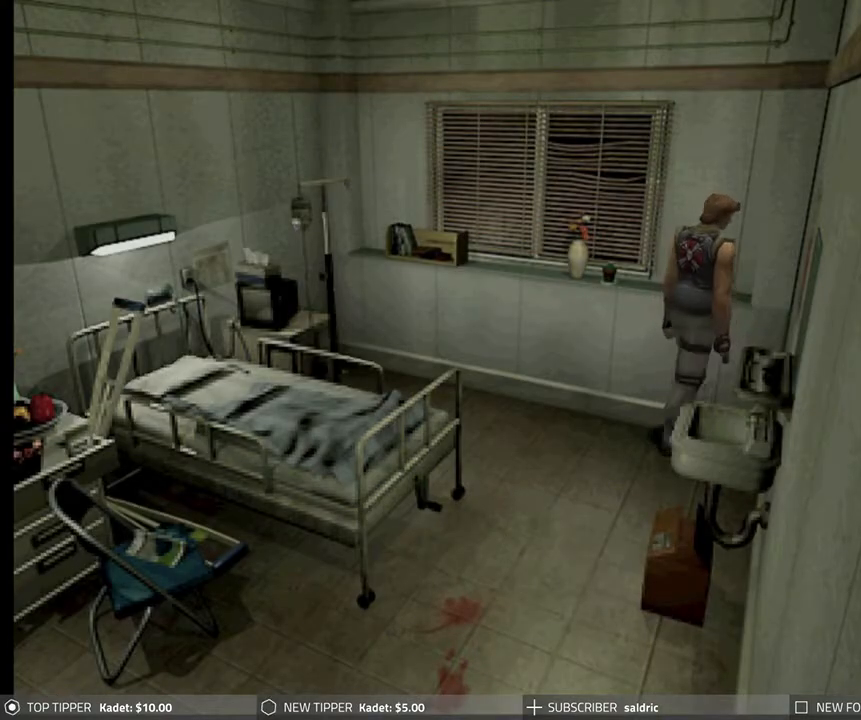
{"buttons": ["DPAD_DOWN"], "left_stick": "center", "events": [[167, "DPAD_DOWN", "down"], [300, "DPAD_RIGHT", "up"]]}
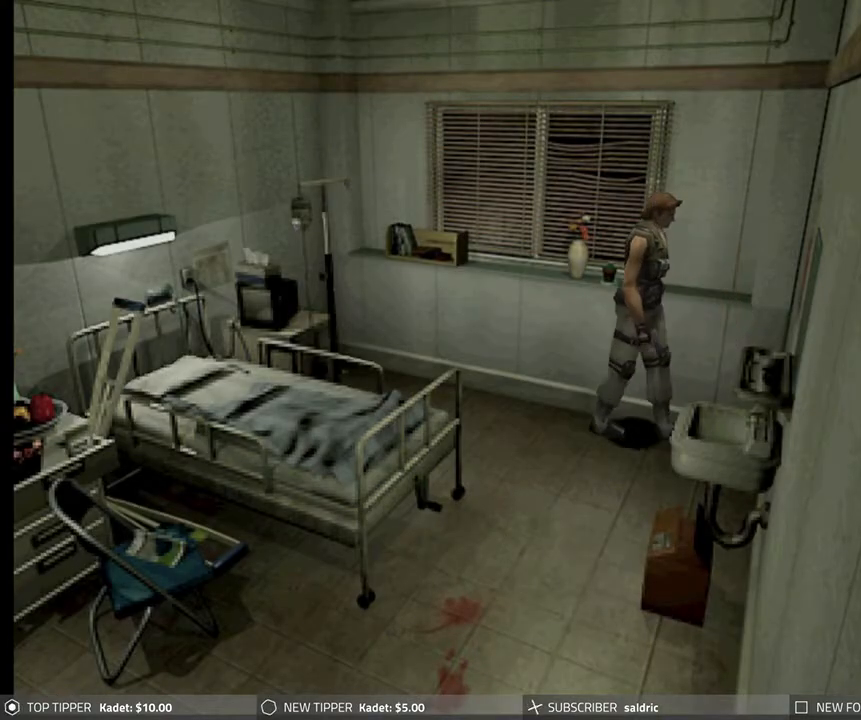
{"buttons": ["DPAD_DOWN"], "left_stick": "center", "events": []}
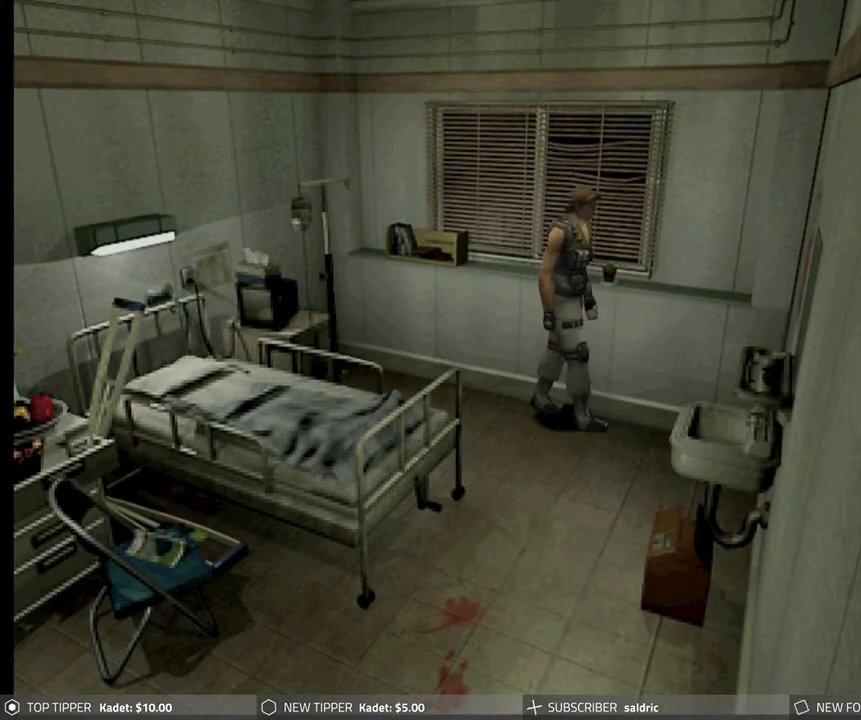
{"buttons": ["DPAD_DOWN", "DPAD_LEFT"], "left_stick": "center", "events": [[50, "DPAD_LEFT", "down"], [233, "DPAD_LEFT", "up"], [500, "DPAD_LEFT", "down"]]}
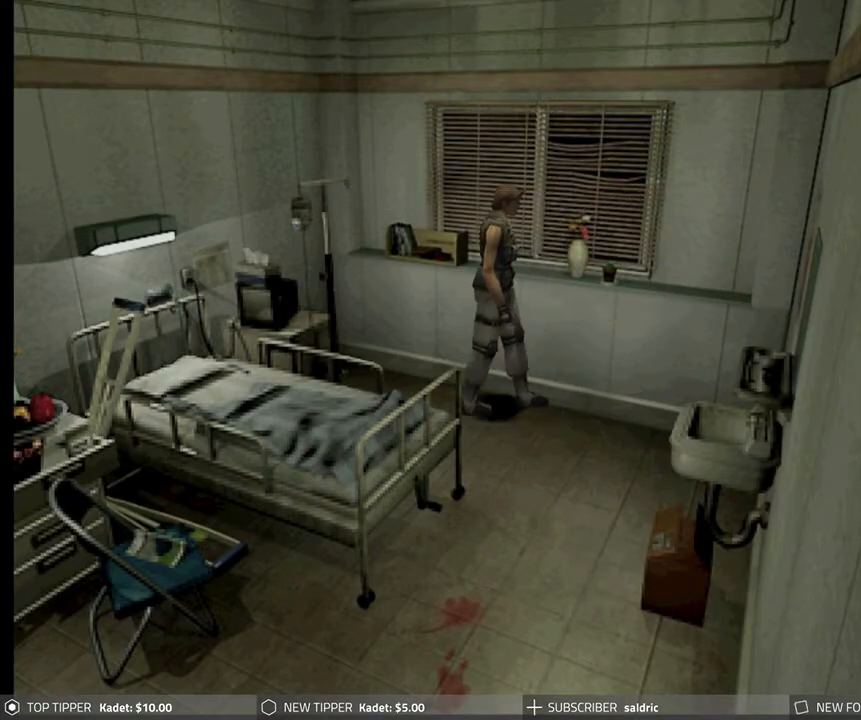
{"buttons": ["DPAD_DOWN", "DPAD_LEFT"], "left_stick": "center", "events": []}
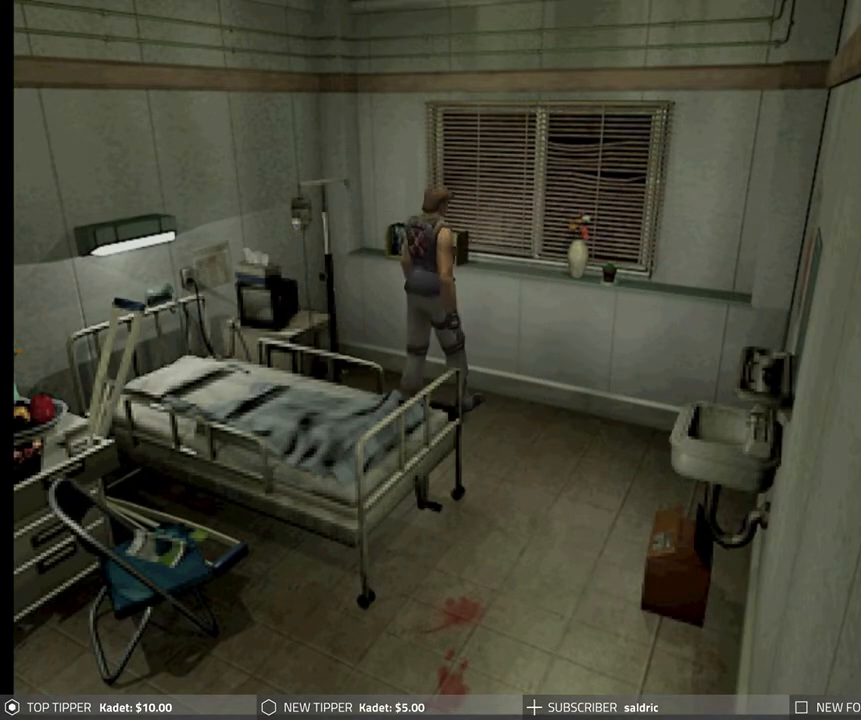
{"buttons": ["DPAD_DOWN", "DPAD_LEFT"], "left_stick": "center", "events": []}
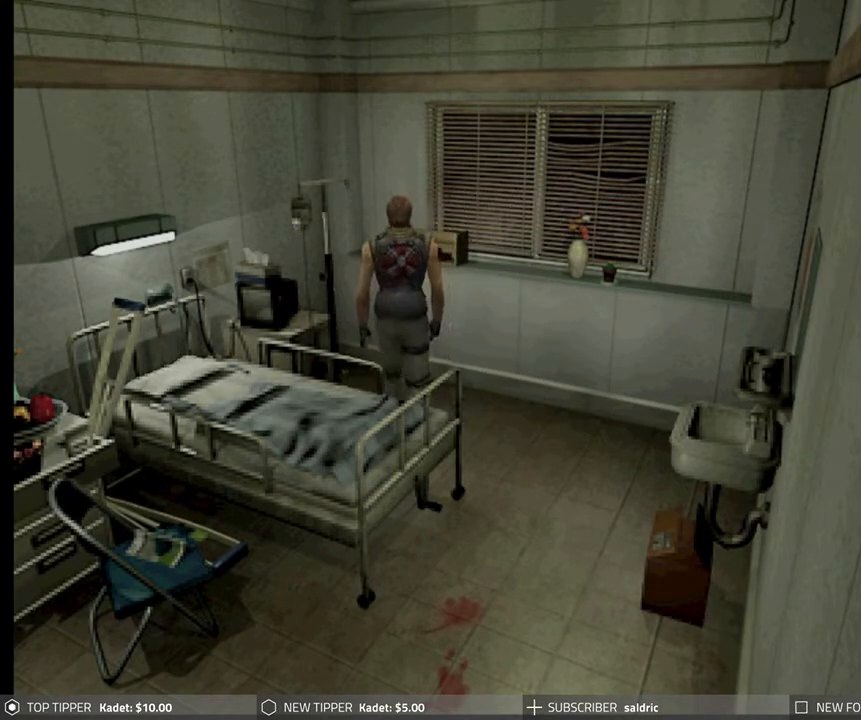
{"buttons": ["DPAD_DOWN"], "left_stick": "center", "events": [[383, "DPAD_LEFT", "up"]]}
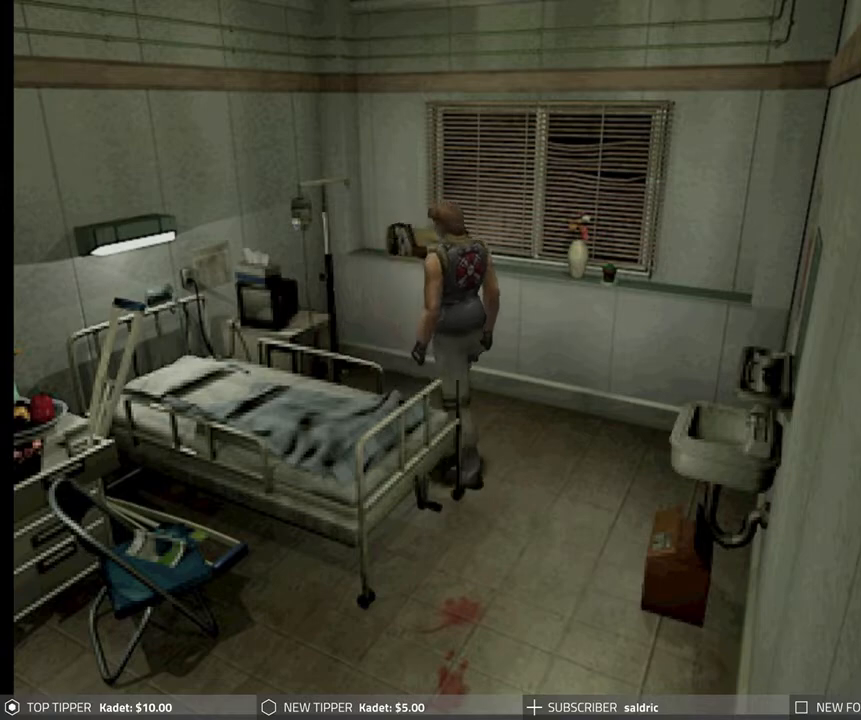
{"buttons": ["DPAD_DOWN", "DPAD_RIGHT"], "left_stick": "center", "events": [[167, "DPAD_RIGHT", "down"]]}
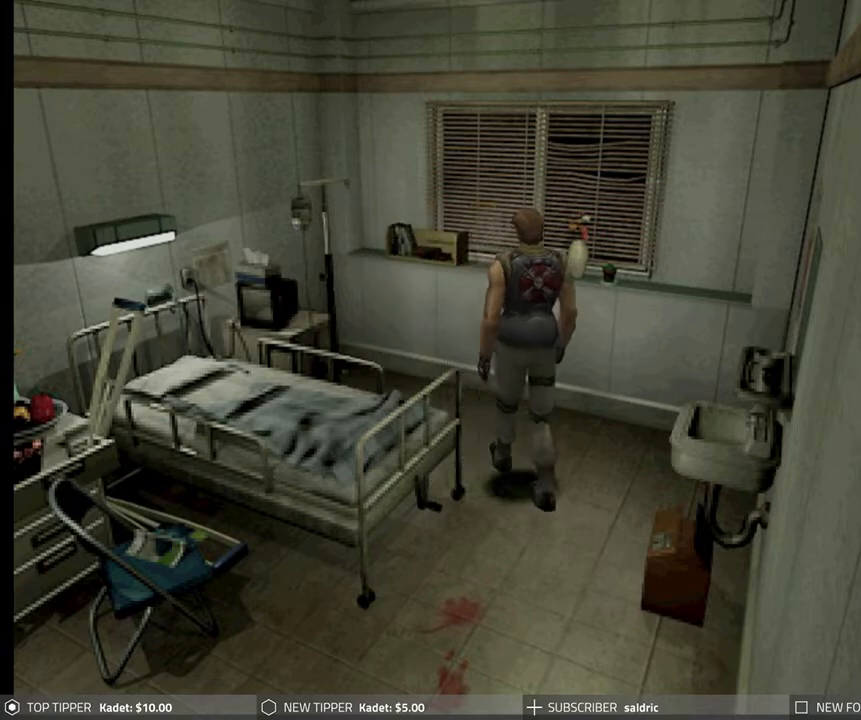
{"buttons": ["DPAD_DOWN"], "left_stick": "center", "events": [[350, "DPAD_RIGHT", "up"], [433, "DPAD_LEFT", "down"], [500, "DPAD_LEFT", "up"]]}
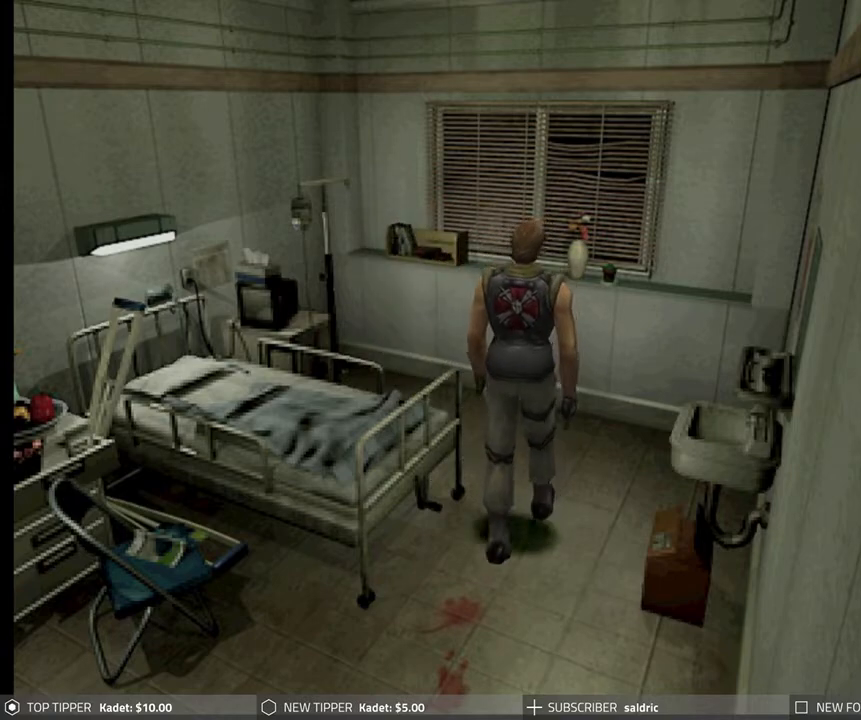
{"buttons": ["DPAD_DOWN"], "left_stick": "center", "events": []}
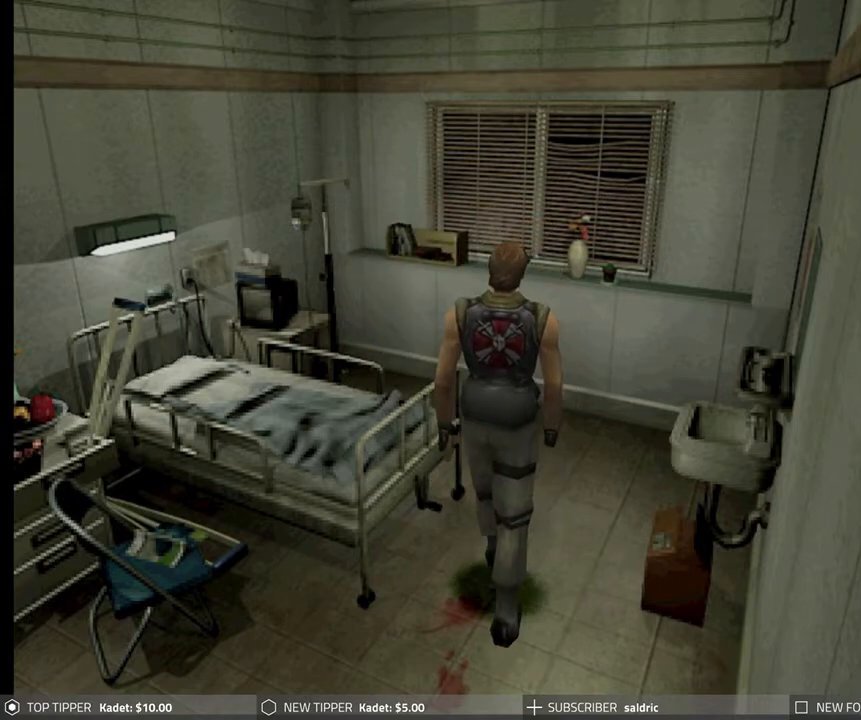
{"buttons": ["DPAD_DOWN"], "left_stick": "center", "events": []}